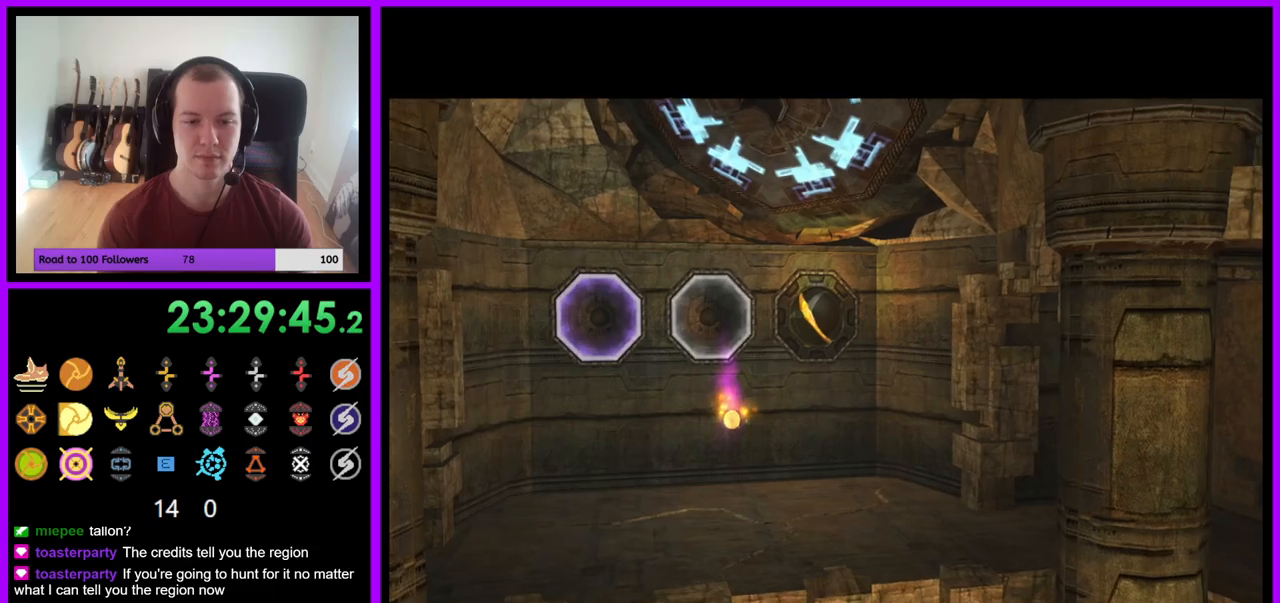
Gameplay with a controller (Nintendo layout); each line is a JSON object with the inputs held at the frame after it. "events" lists button and stick changes between this image and that frame as [ms after this image, input, new state], when the widget could be followed in between. Not read: L3 R3 START Z.
{"buttons": [], "left_stick": "center", "right_stick": "center", "events": []}
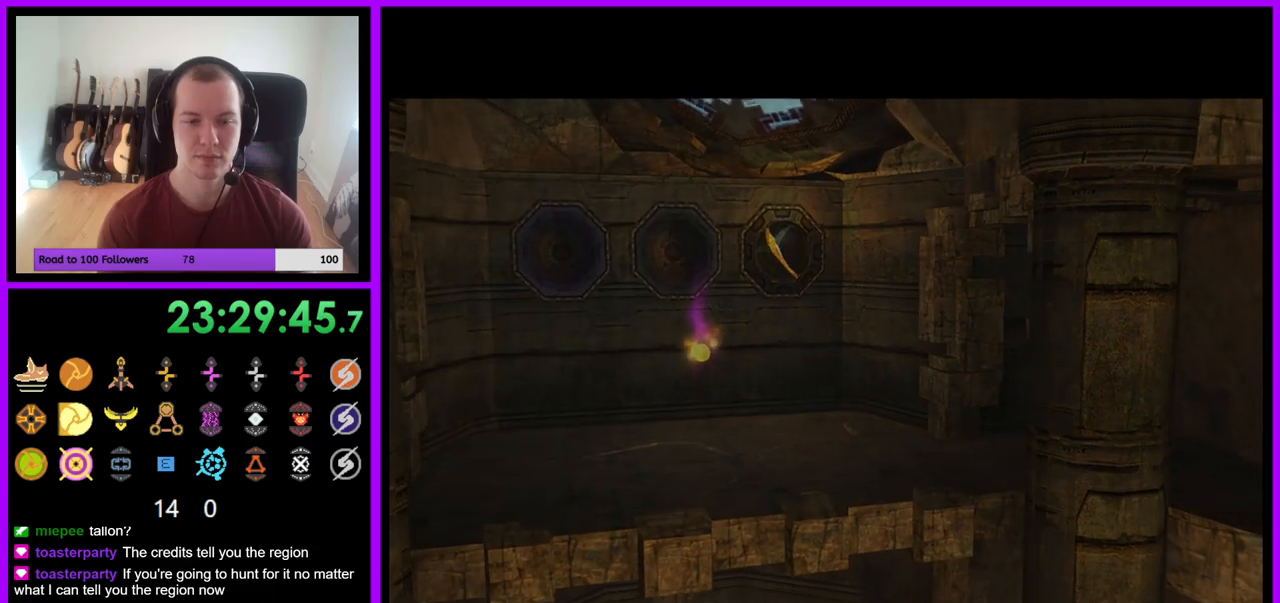
{"buttons": [], "left_stick": "down", "right_stick": "center", "events": [[50, "left_stick", "down-left"], [433, "left_stick", "down"]]}
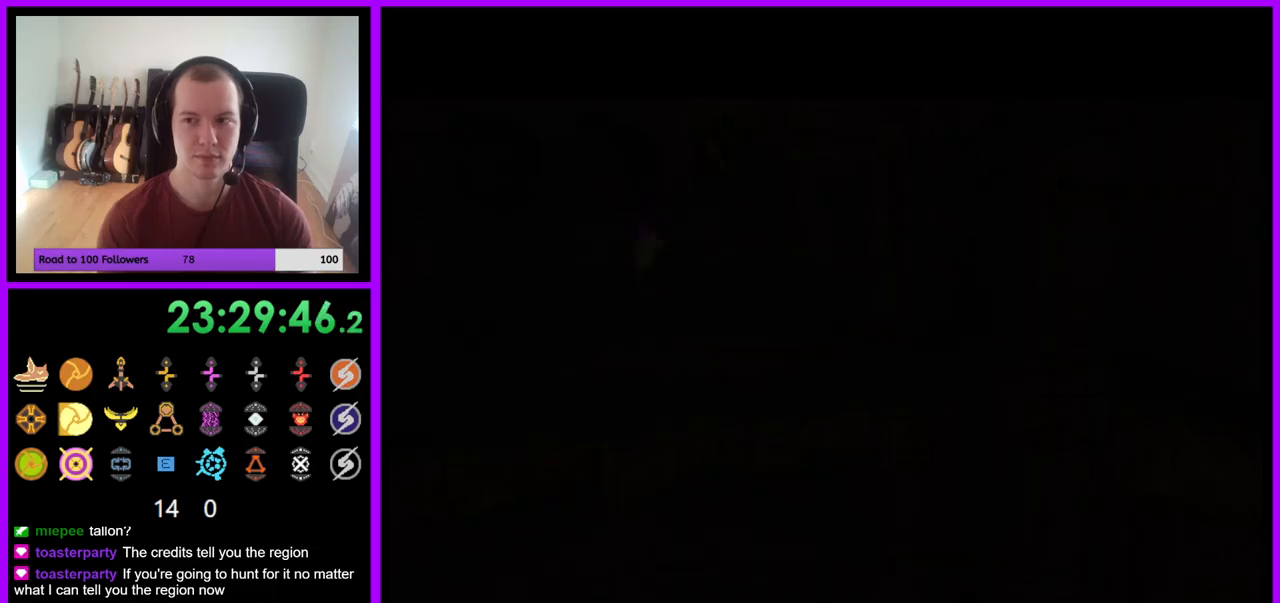
{"buttons": [], "left_stick": "down-right", "right_stick": "center", "events": [[367, "left_stick", "down-right"]]}
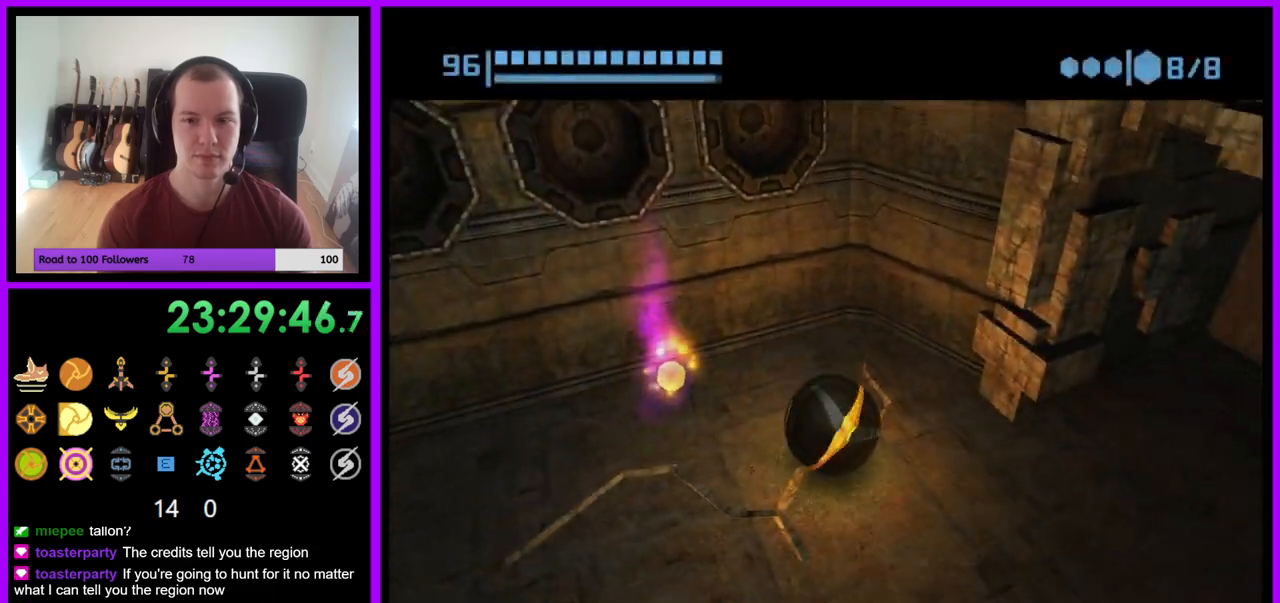
{"buttons": [], "left_stick": "up-left", "right_stick": "center", "events": [[350, "left_stick", "center"], [467, "left_stick", "up-left"]]}
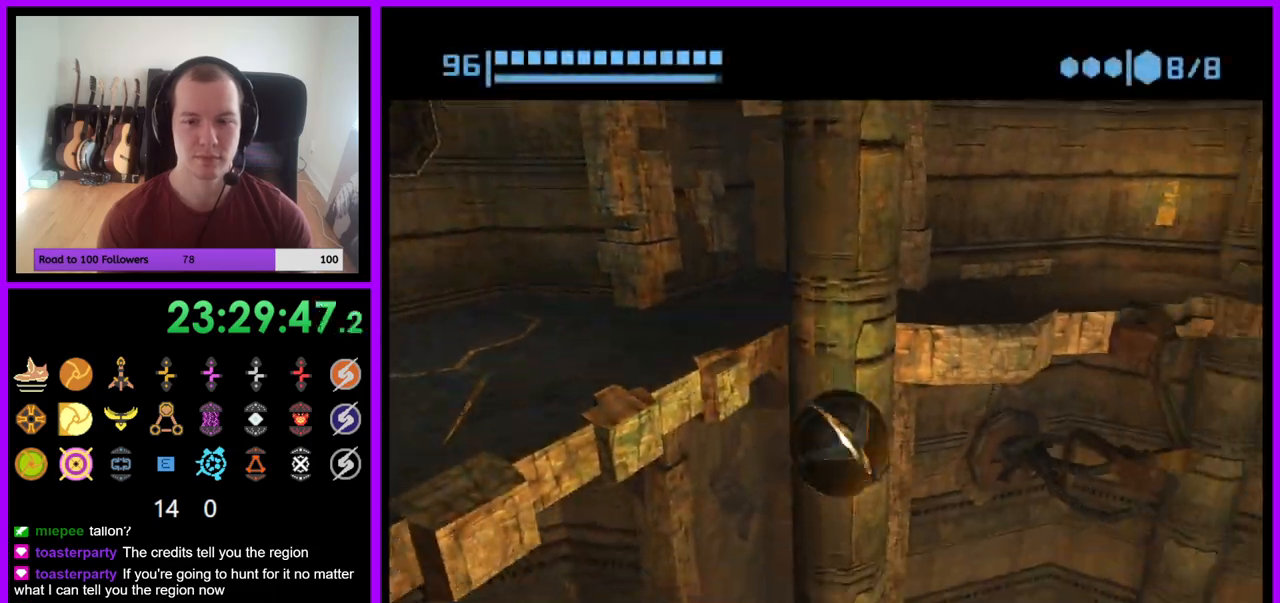
{"buttons": [], "left_stick": "center", "right_stick": "center", "events": [[167, "left_stick", "center"], [233, "X", "down"], [333, "X", "up"]]}
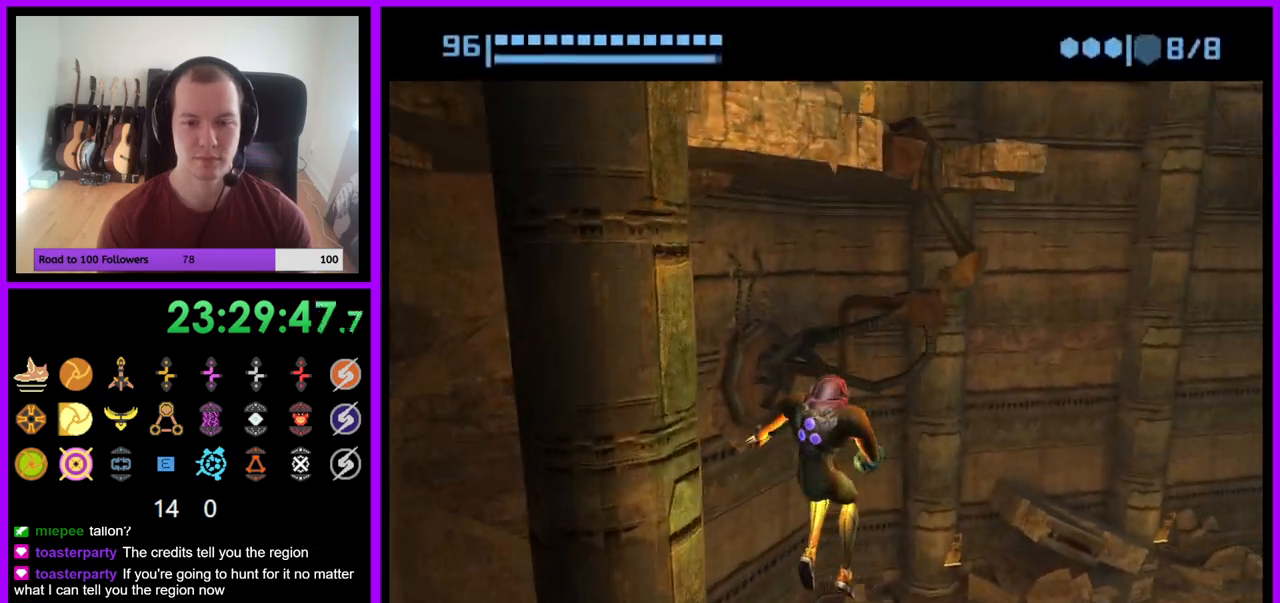
{"buttons": [], "left_stick": "right", "right_stick": "center", "events": [[333, "left_stick", "right"]]}
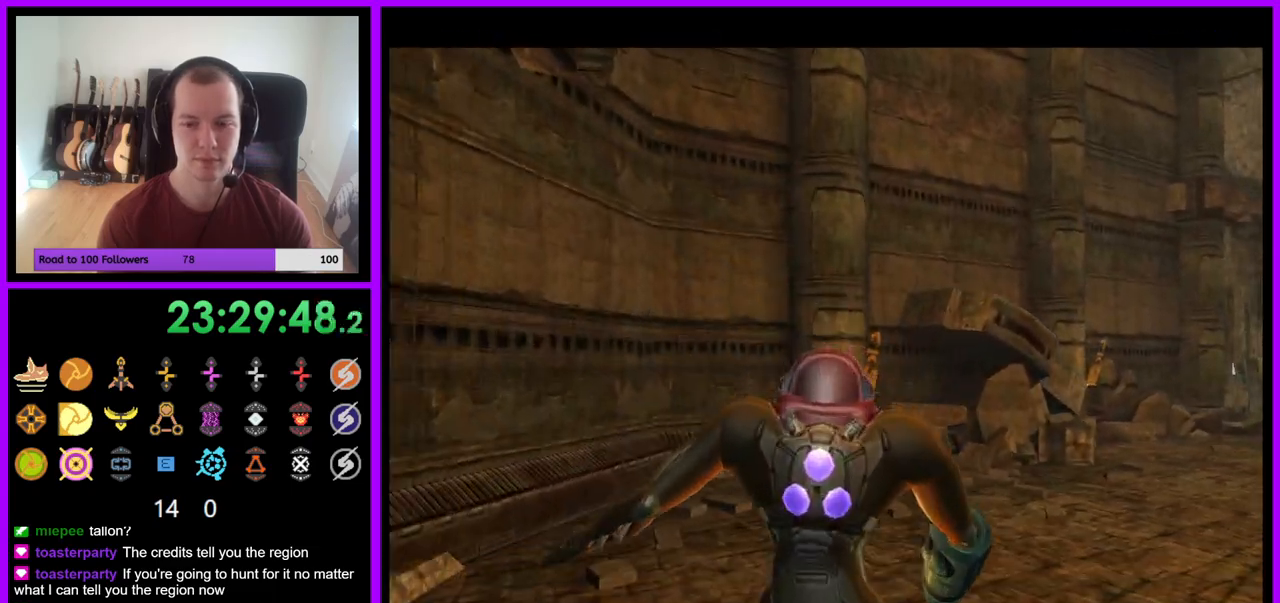
{"buttons": [], "left_stick": "right", "right_stick": "center", "events": []}
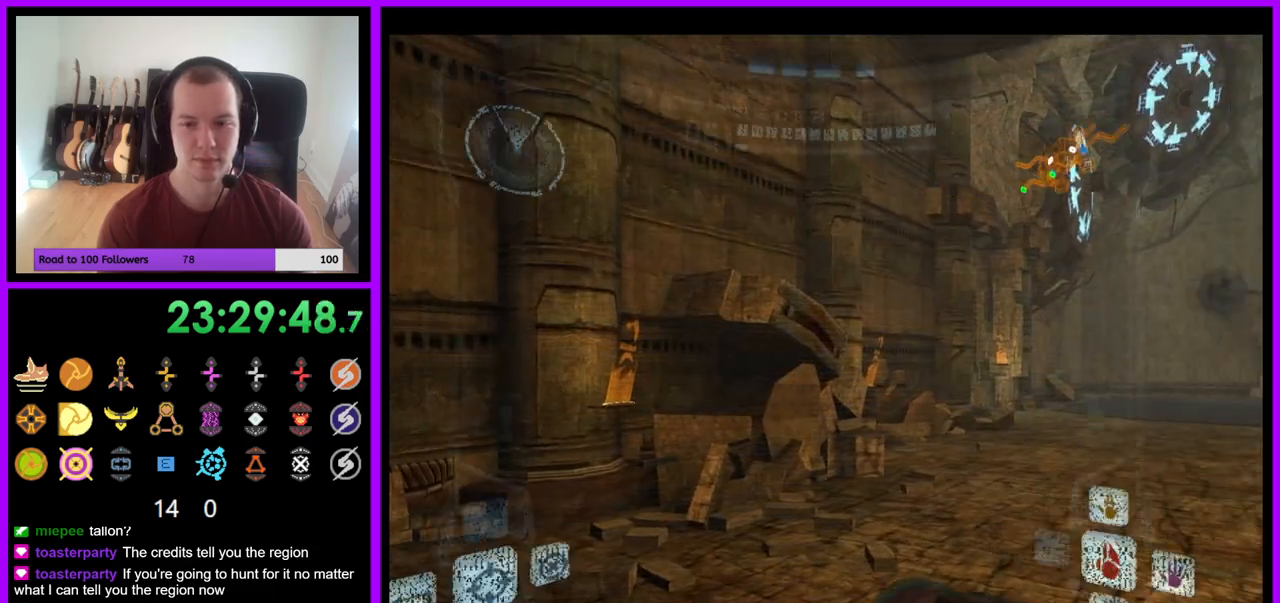
{"buttons": [], "left_stick": "right", "right_stick": "center", "events": [[17, "B", "down"], [150, "B", "up"]]}
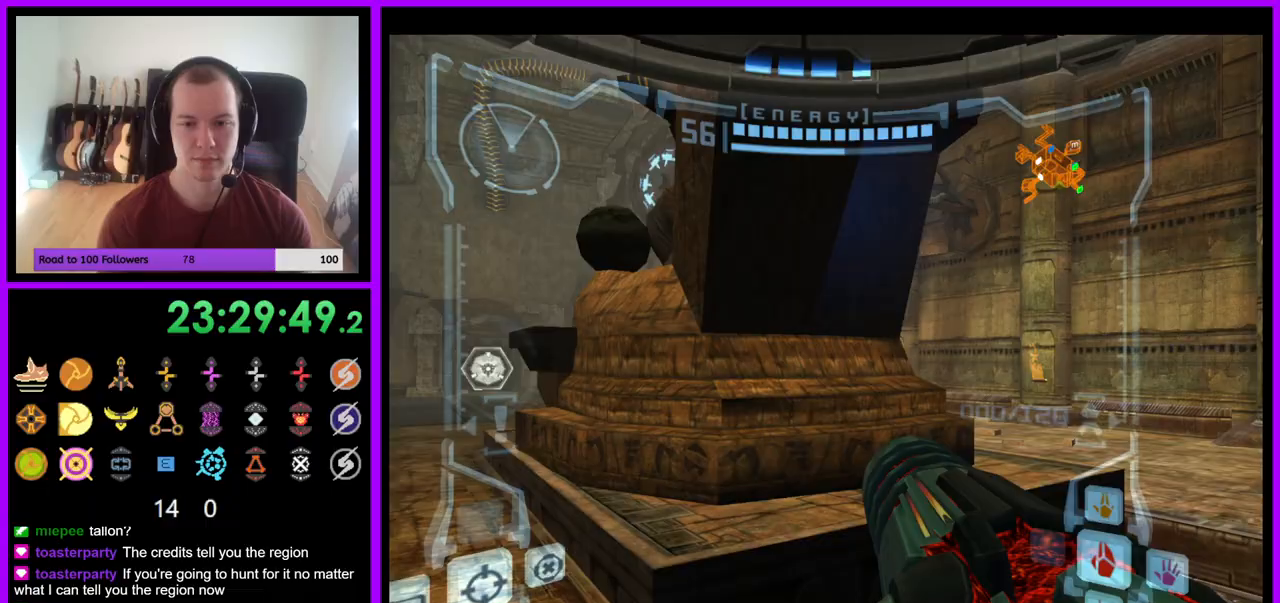
{"buttons": ["R1"], "left_stick": "up", "right_stick": "center", "events": [[100, "R1", "down"], [267, "left_stick", "up"]]}
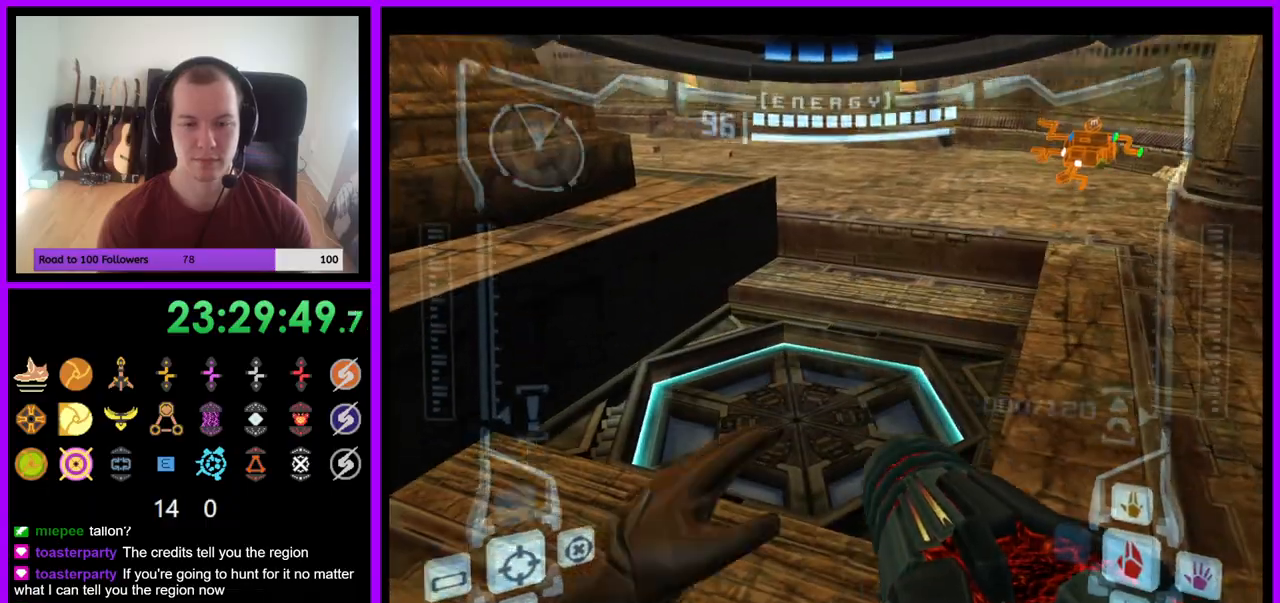
{"buttons": ["L1"], "left_stick": "up", "right_stick": "center", "events": [[100, "A", "down"], [117, "R1", "up"], [133, "L1", "down"], [150, "A", "up"]]}
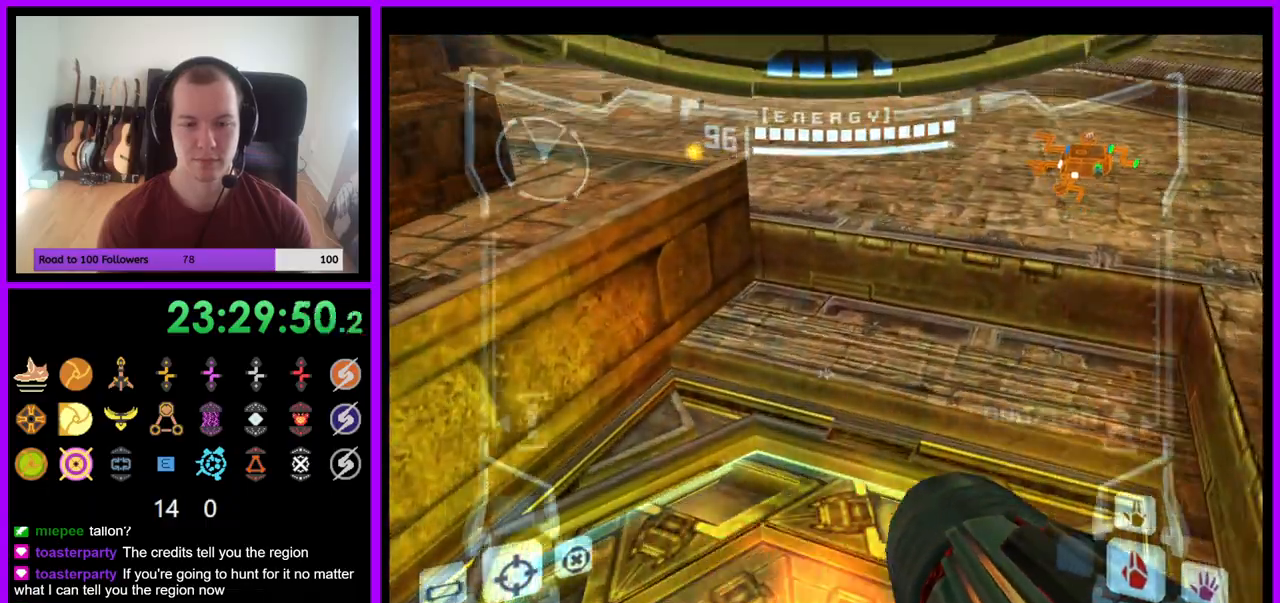
{"buttons": [], "left_stick": "center", "right_stick": "center", "events": [[17, "L1", "up"], [100, "left_stick", "right"], [250, "right_stick", "right"], [333, "left_stick", "center"], [383, "right_stick", "center"]]}
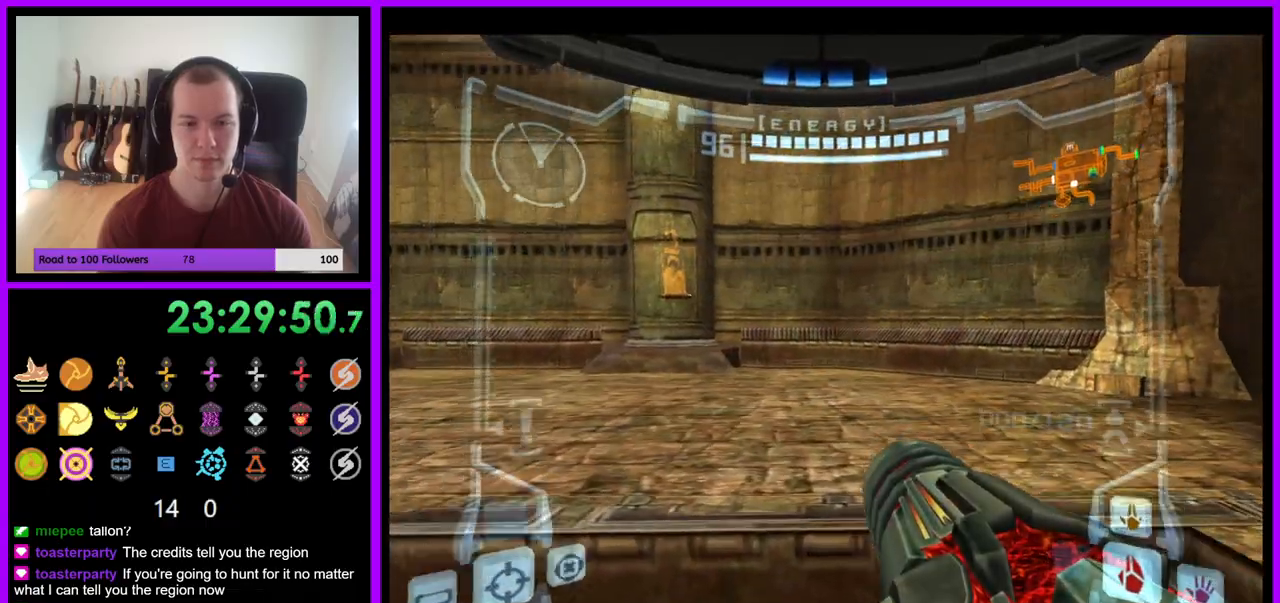
{"buttons": ["L1"], "left_stick": "up", "right_stick": "center", "events": [[17, "L1", "down"], [383, "left_stick", "up"]]}
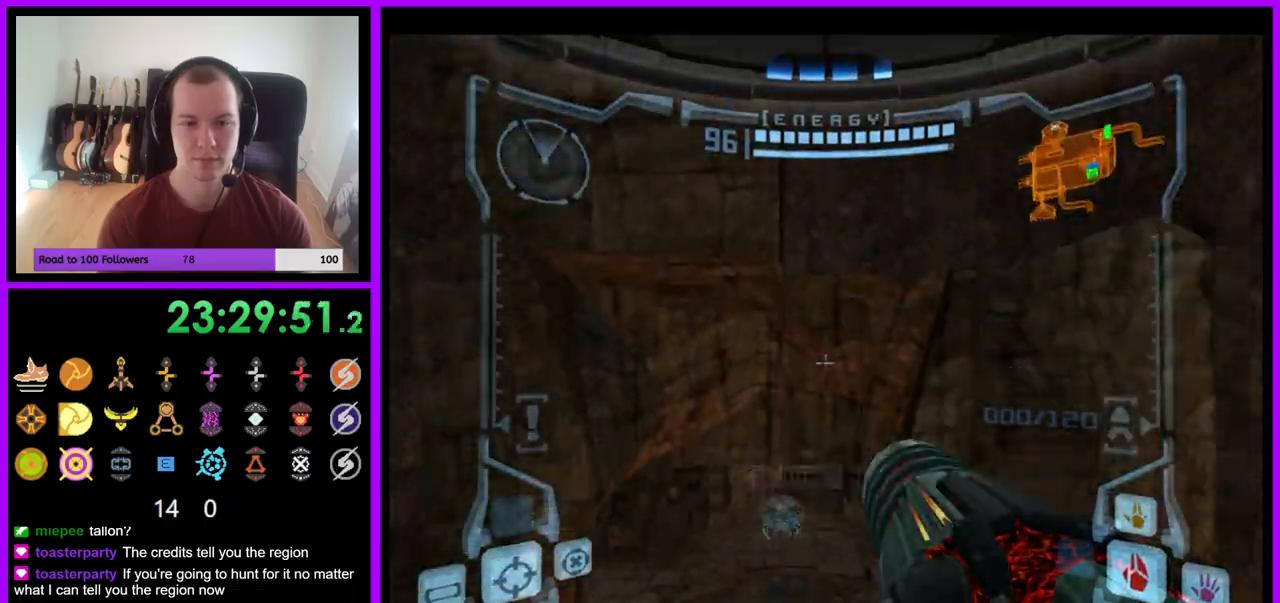
{"buttons": [], "left_stick": "up", "right_stick": "center", "events": [[250, "L1", "up"]]}
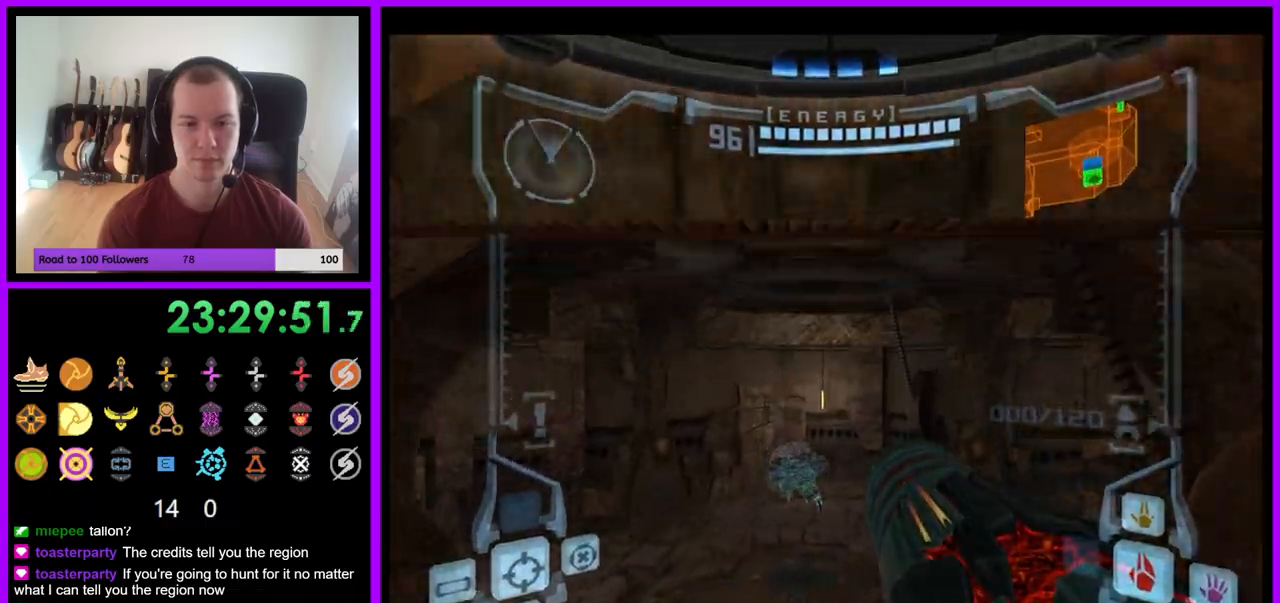
{"buttons": ["L1"], "left_stick": "up", "right_stick": "center", "events": [[367, "L1", "down"]]}
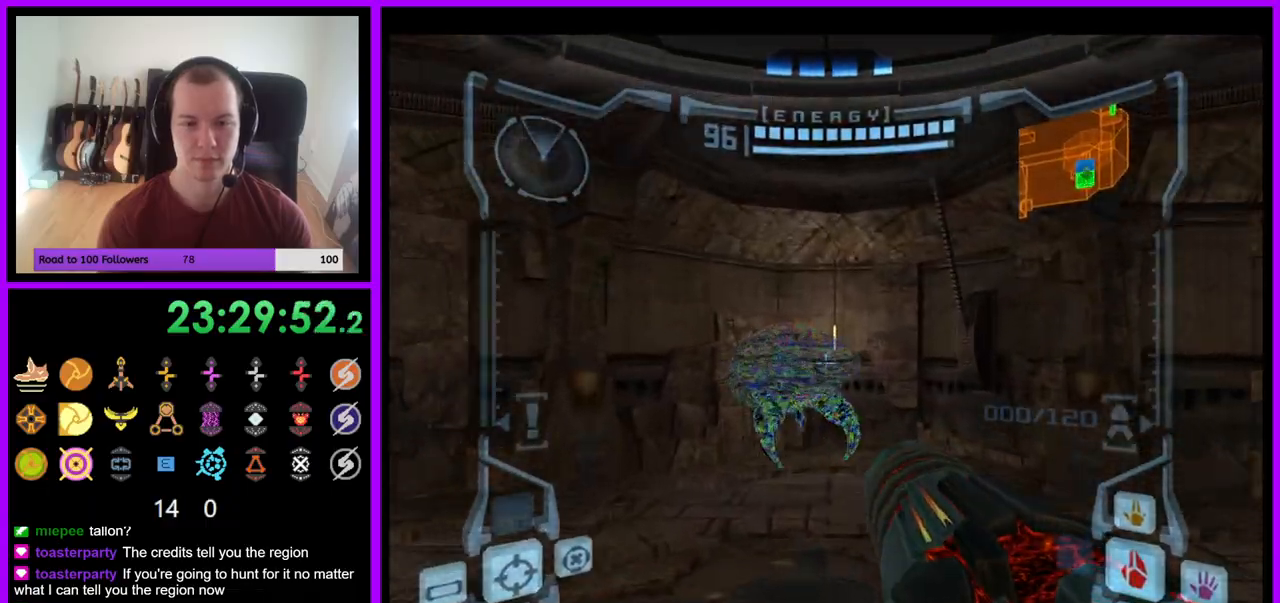
{"buttons": [], "left_stick": "center", "right_stick": "center", "events": [[267, "left_stick", "center"], [433, "L1", "up"]]}
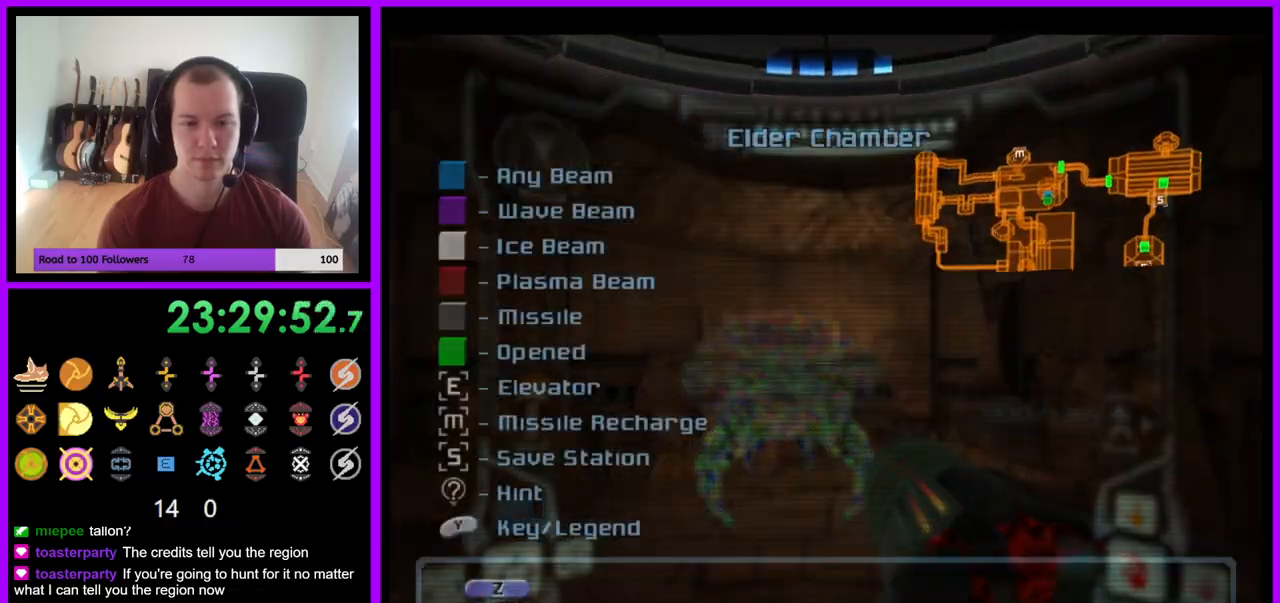
{"buttons": [], "left_stick": "center", "right_stick": "center", "events": [[83, "B", "down"], [200, "B", "up"], [267, "B", "down"], [317, "B", "up"], [417, "B", "down"], [483, "B", "up"]]}
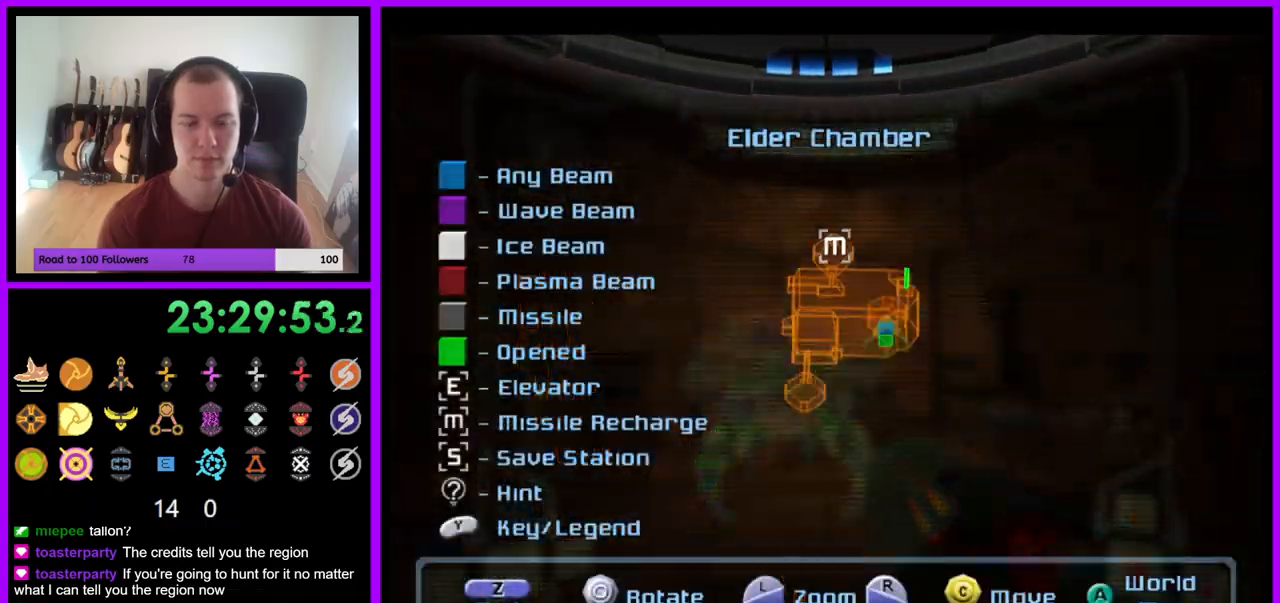
{"buttons": [], "left_stick": "center", "right_stick": "center", "events": [[67, "B", "down"], [150, "B", "up"], [217, "B", "down"], [283, "B", "up"]]}
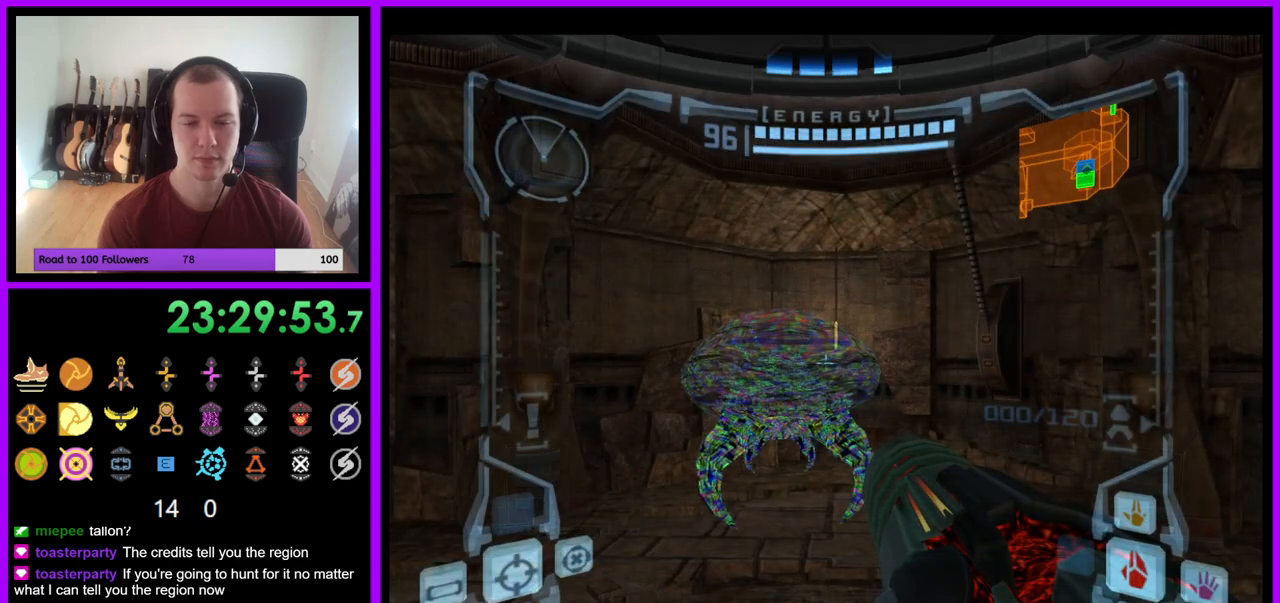
{"buttons": ["L1"], "left_stick": "up", "right_stick": "center", "events": [[217, "L1", "down"], [267, "left_stick", "up"]]}
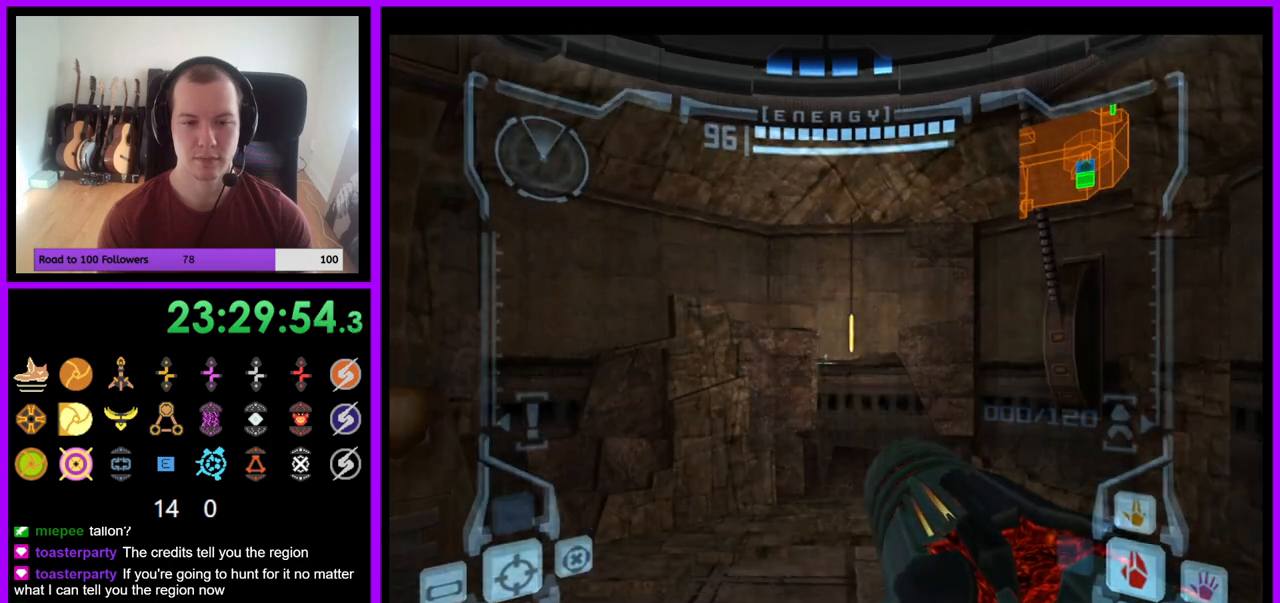
{"buttons": ["L1"], "left_stick": "down", "right_stick": "center", "events": [[67, "left_stick", "center"], [117, "left_stick", "down"]]}
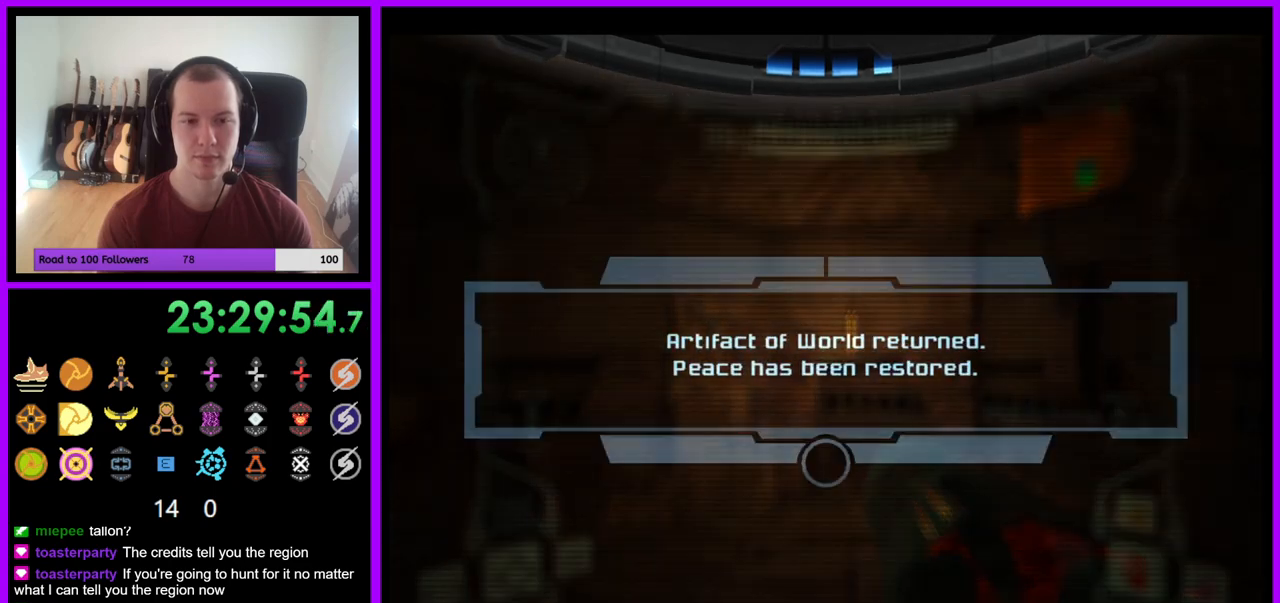
{"buttons": ["A"], "left_stick": "center", "right_stick": "center", "events": [[17, "left_stick", "center"], [100, "L1", "up"], [167, "A", "down"], [217, "A", "up"], [333, "A", "down"], [383, "A", "up"], [483, "A", "down"]]}
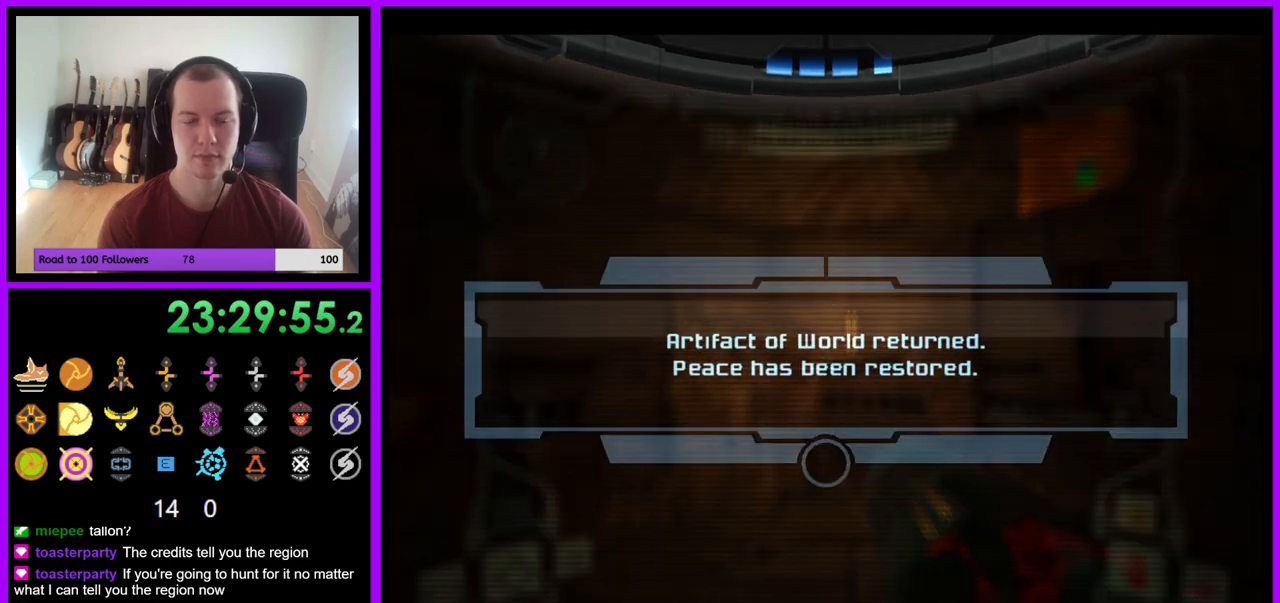
{"buttons": ["A"], "left_stick": "down", "right_stick": "center", "events": [[50, "A", "up"], [133, "A", "down"], [200, "A", "up"], [233, "left_stick", "down"], [300, "A", "down"], [367, "A", "up"], [450, "A", "down"]]}
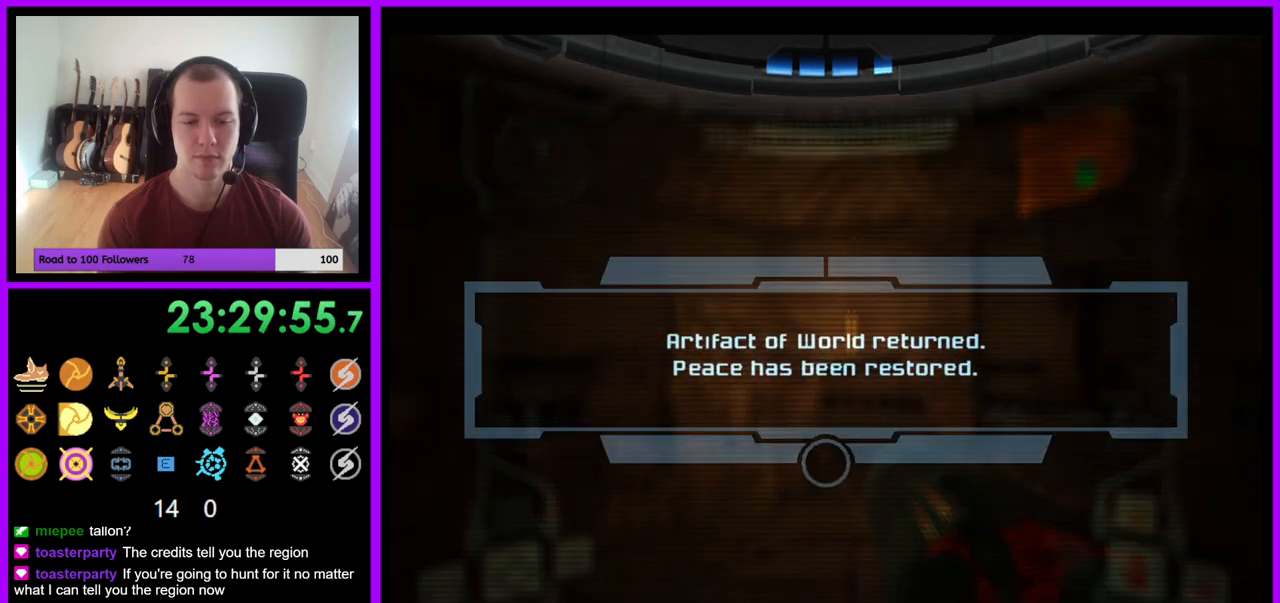
{"buttons": [], "left_stick": "down", "right_stick": "center", "events": [[17, "A", "up"], [100, "A", "down"], [183, "A", "up"], [267, "A", "down"], [350, "A", "up"], [433, "A", "down"], [500, "A", "up"]]}
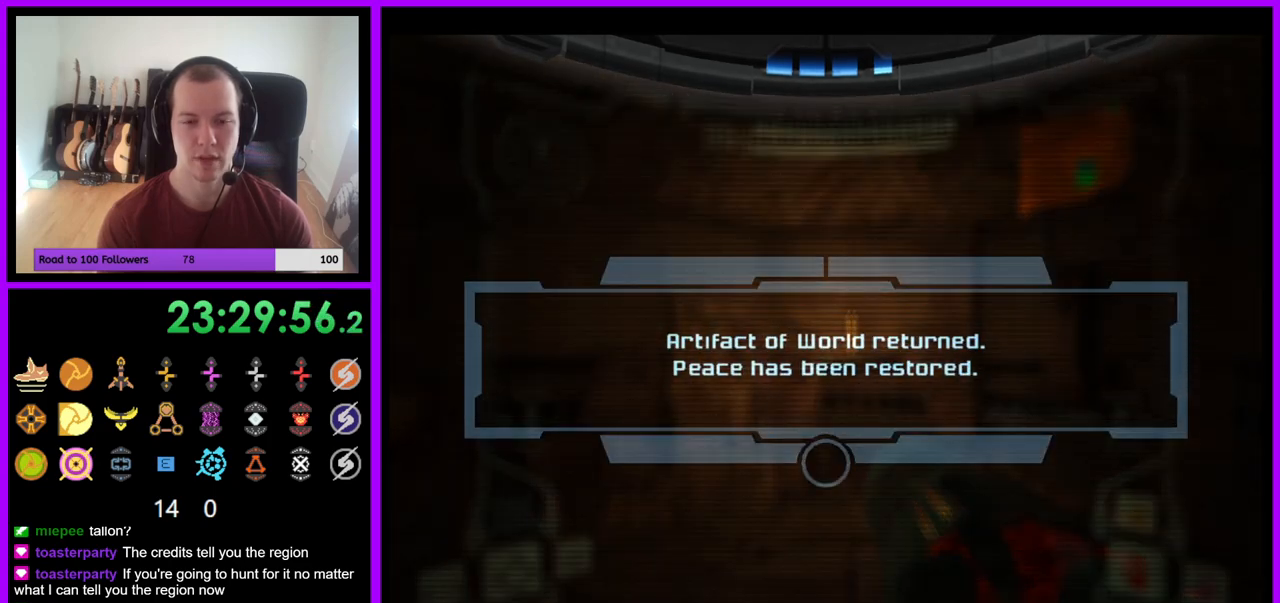
{"buttons": [], "left_stick": "down", "right_stick": "center", "events": [[83, "A", "down"], [167, "A", "up"], [250, "A", "down"], [333, "A", "up"], [433, "A", "down"], [500, "A", "up"]]}
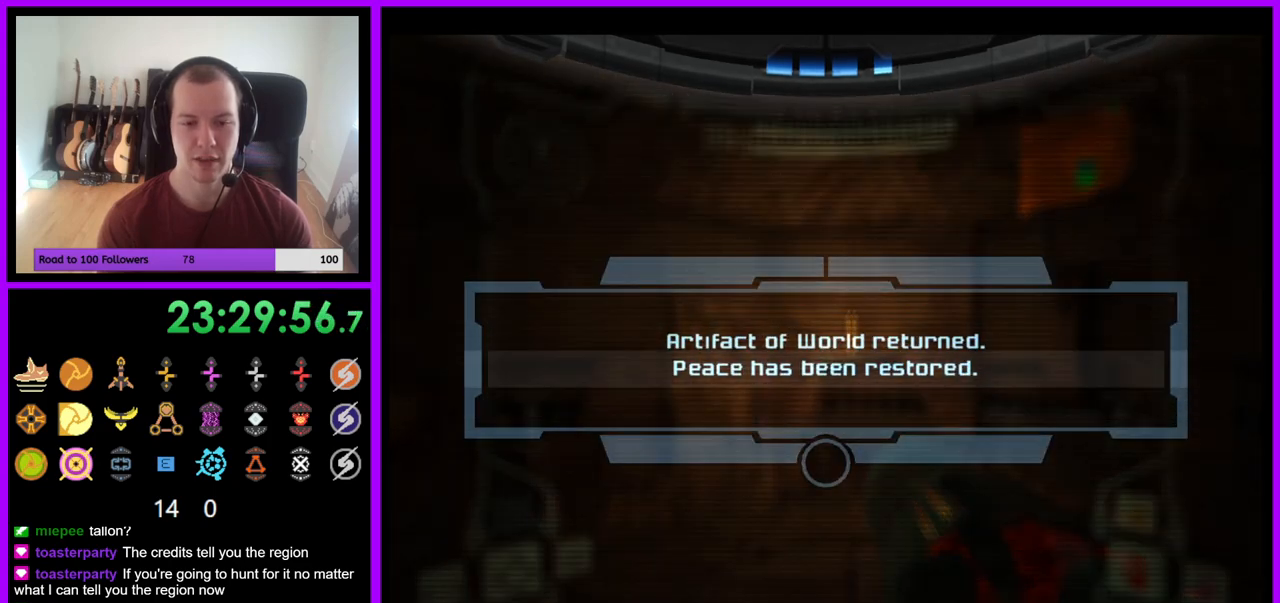
{"buttons": [], "left_stick": "down", "right_stick": "center", "events": [[133, "A", "down"], [217, "A", "up"], [350, "A", "down"], [400, "A", "up"]]}
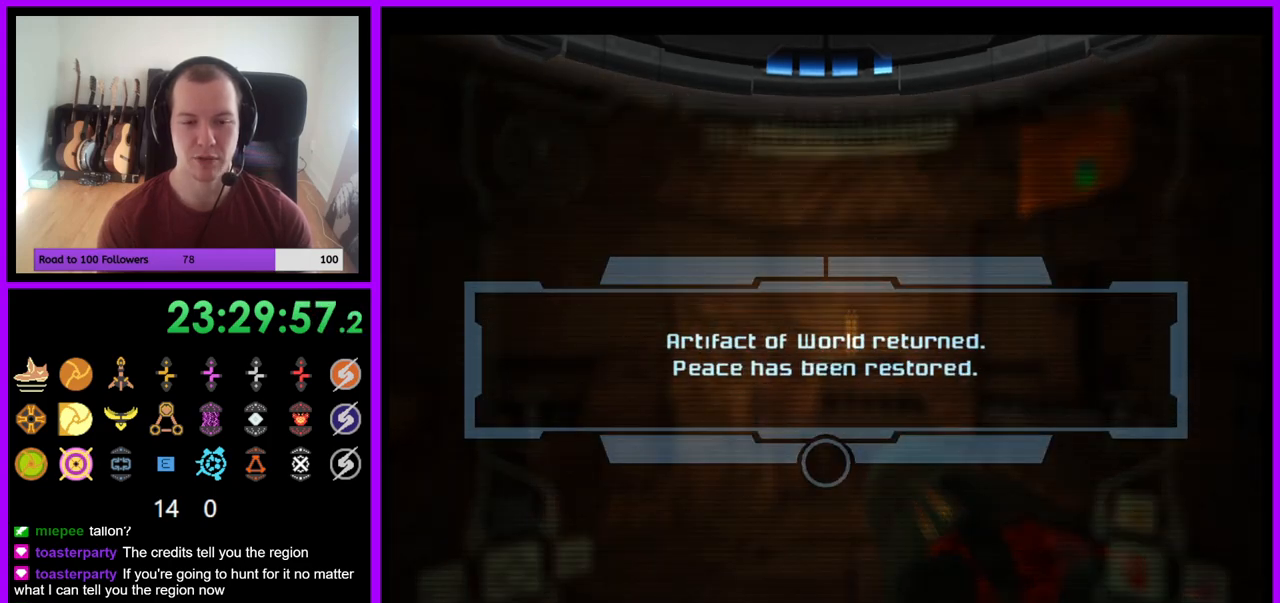
{"buttons": [], "left_stick": "down", "right_stick": "center", "events": [[17, "A", "down"], [83, "A", "up"], [300, "A", "down"], [367, "A", "up"]]}
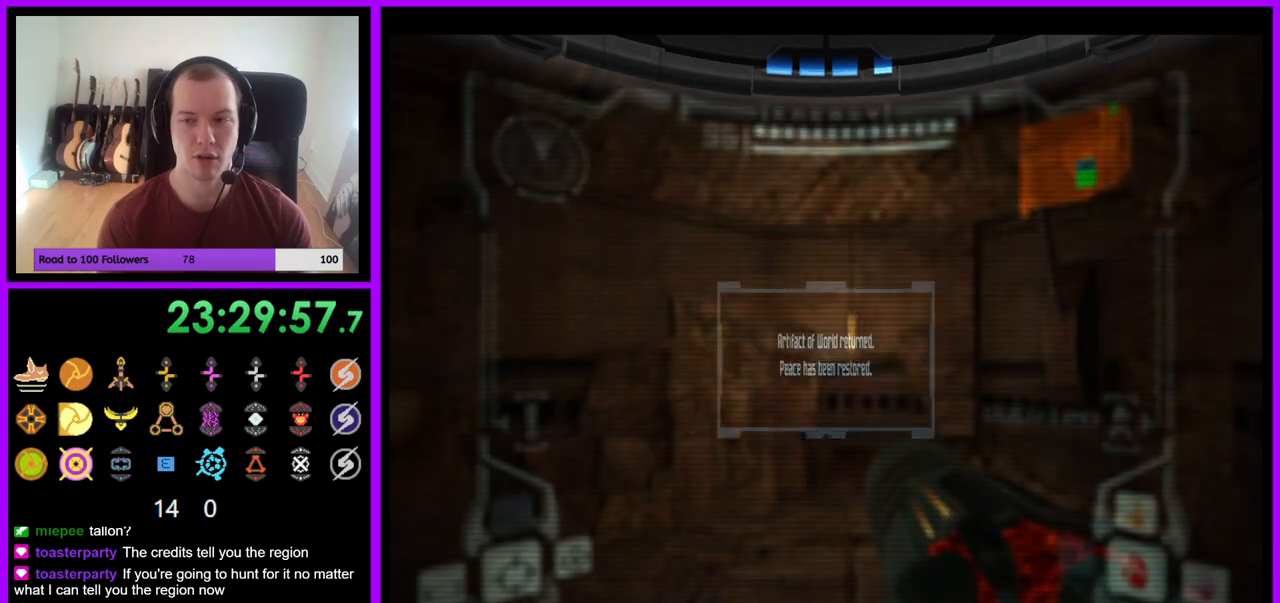
{"buttons": [], "left_stick": "down", "right_stick": "center", "events": [[33, "A", "down"], [67, "A", "up"]]}
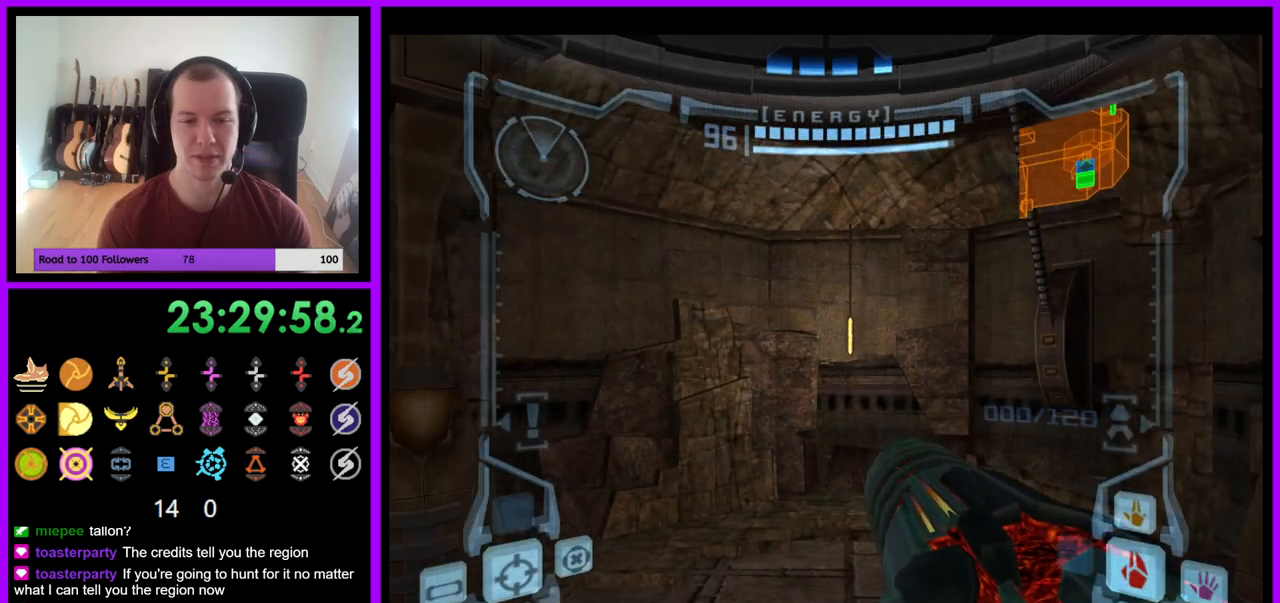
{"buttons": ["L1"], "left_stick": "down", "right_stick": "center", "events": [[317, "L1", "down"]]}